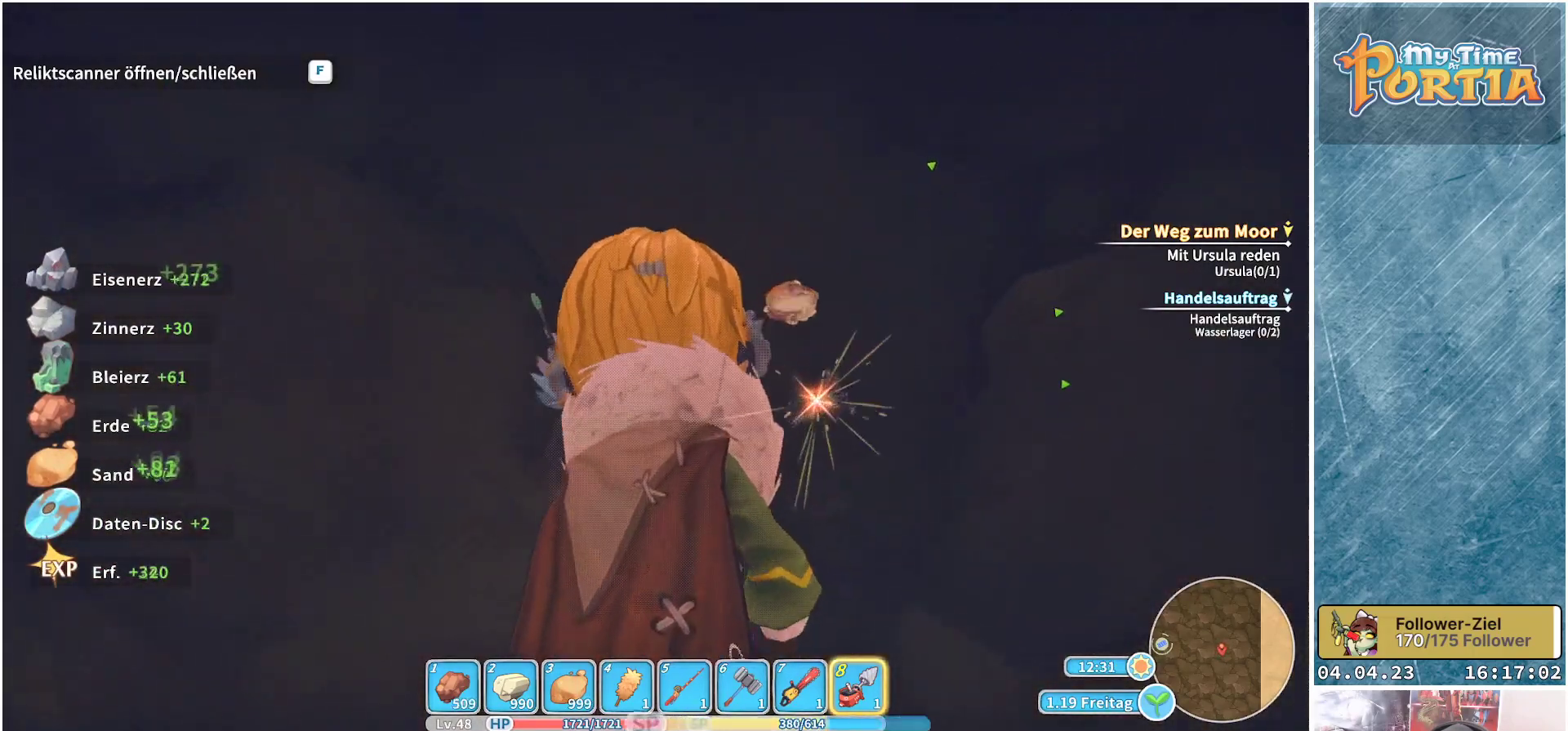
Gameplay with a controller (Xbox layout); each line is a JSON object with the inputs held at the frame after it. "events" lists button and stick changes between this image and that frame as [ms after this image, input, new state], when the widget could be followed in between.
{"buttons": [], "left_stick": "center", "right_stick": "center", "events": [[183, "left_stick", "up"], [400, "left_stick", "center"]]}
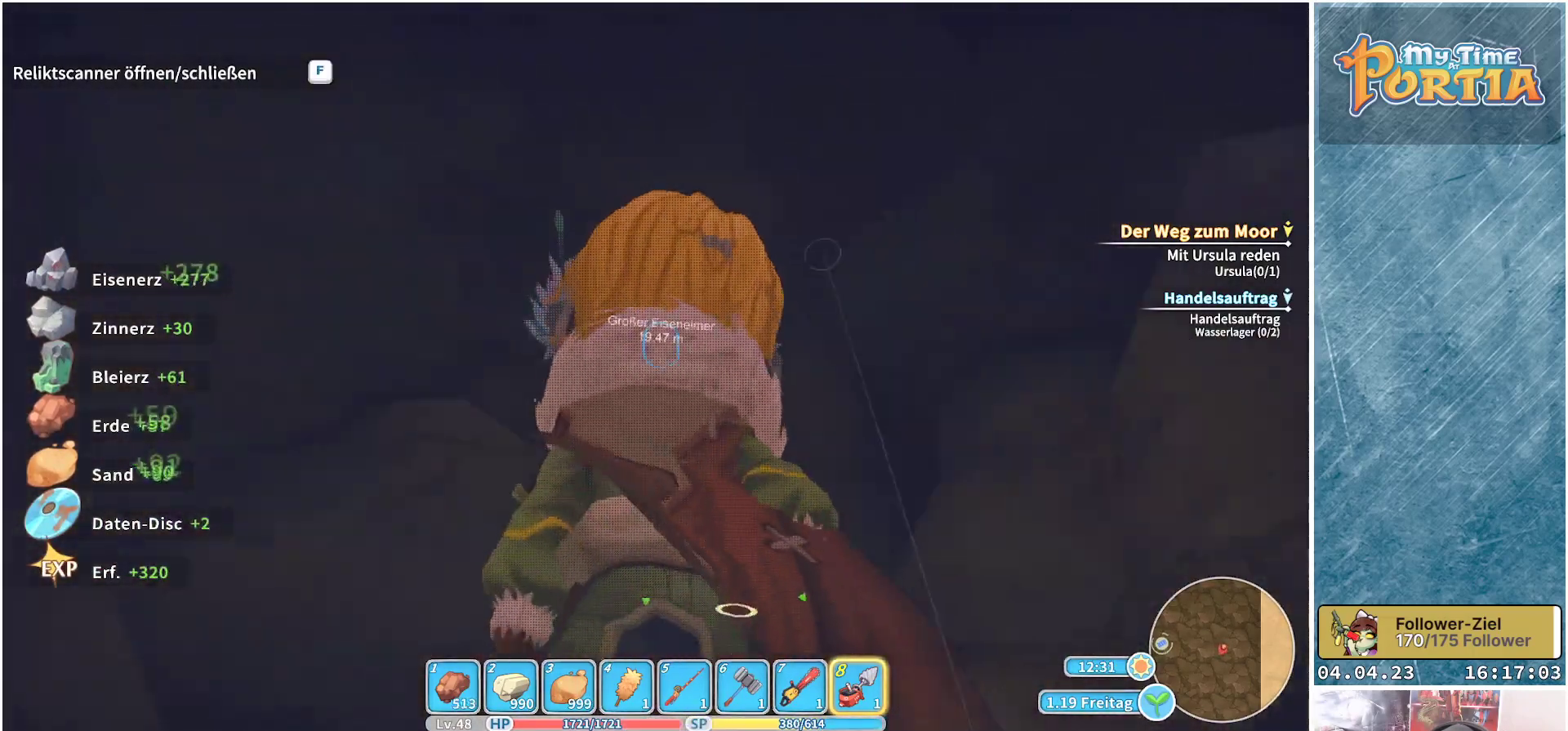
{"buttons": [], "left_stick": "up", "right_stick": "center", "events": [[250, "left_stick", "up"]]}
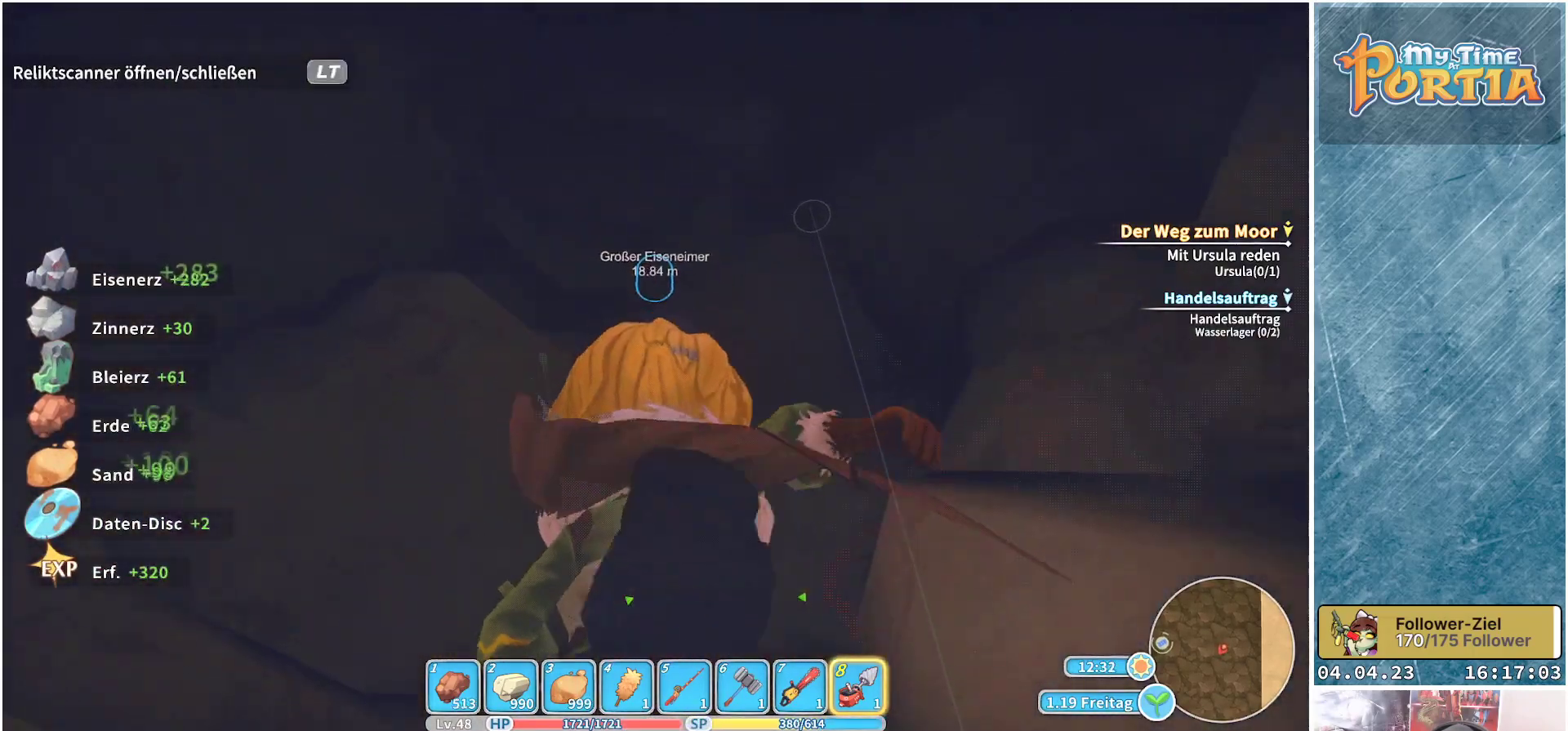
{"buttons": [], "left_stick": "center", "right_stick": "center", "events": [[483, "left_stick", "center"]]}
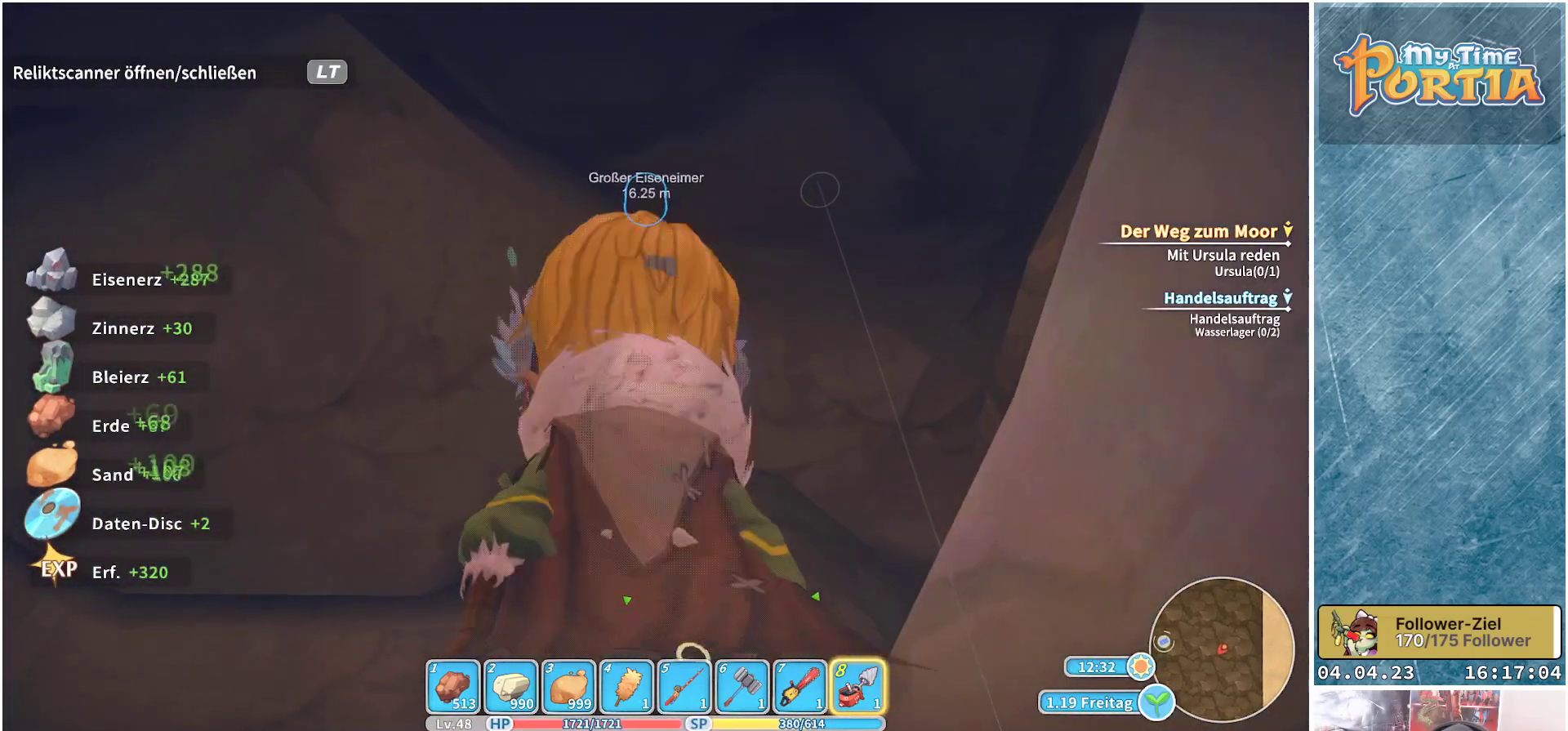
{"buttons": [], "left_stick": "center", "right_stick": "center", "events": []}